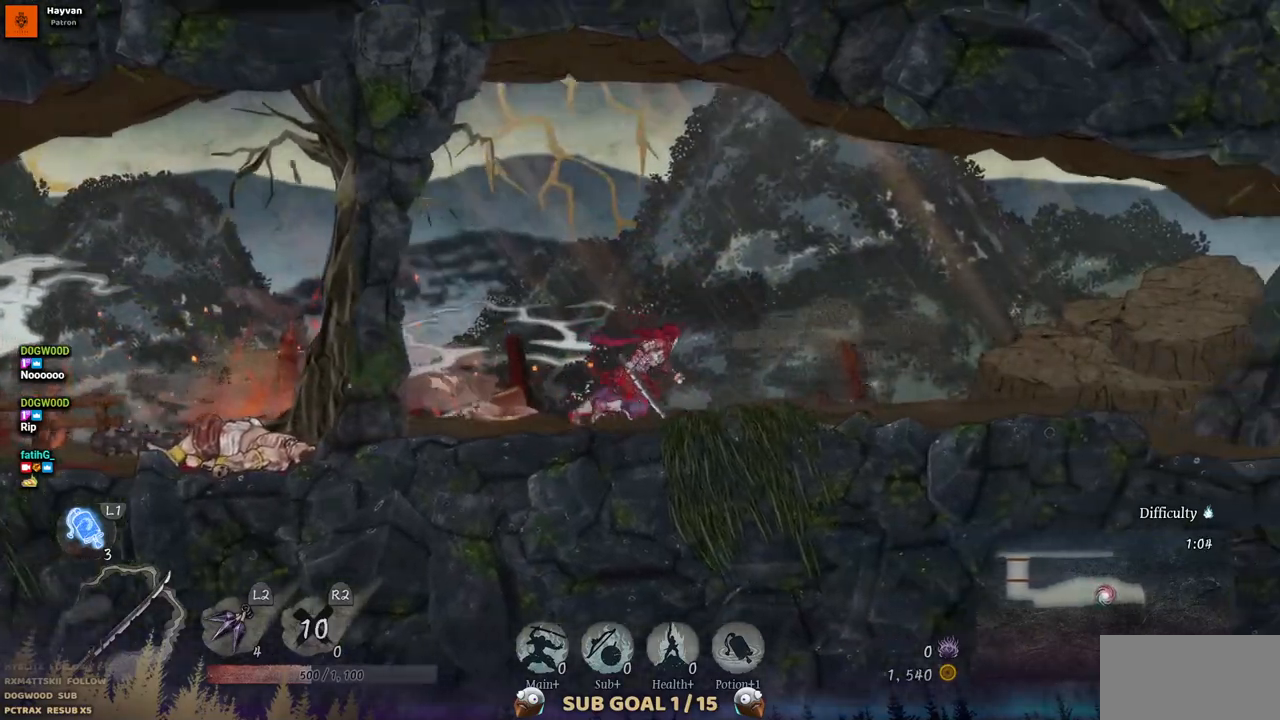
Gameplay with a controller (PlayStation layout); each line is a JSON object with the inputs held at the frame after it. "events" lists button and stick changes between this image and that frame as [ms after this image, input, new state], when the widget could be followed in between. Not read: L1 L3 R1 R2.
{"buttons": ["DPAD_RIGHT"], "left_stick": "center", "right_stick": "center", "events": []}
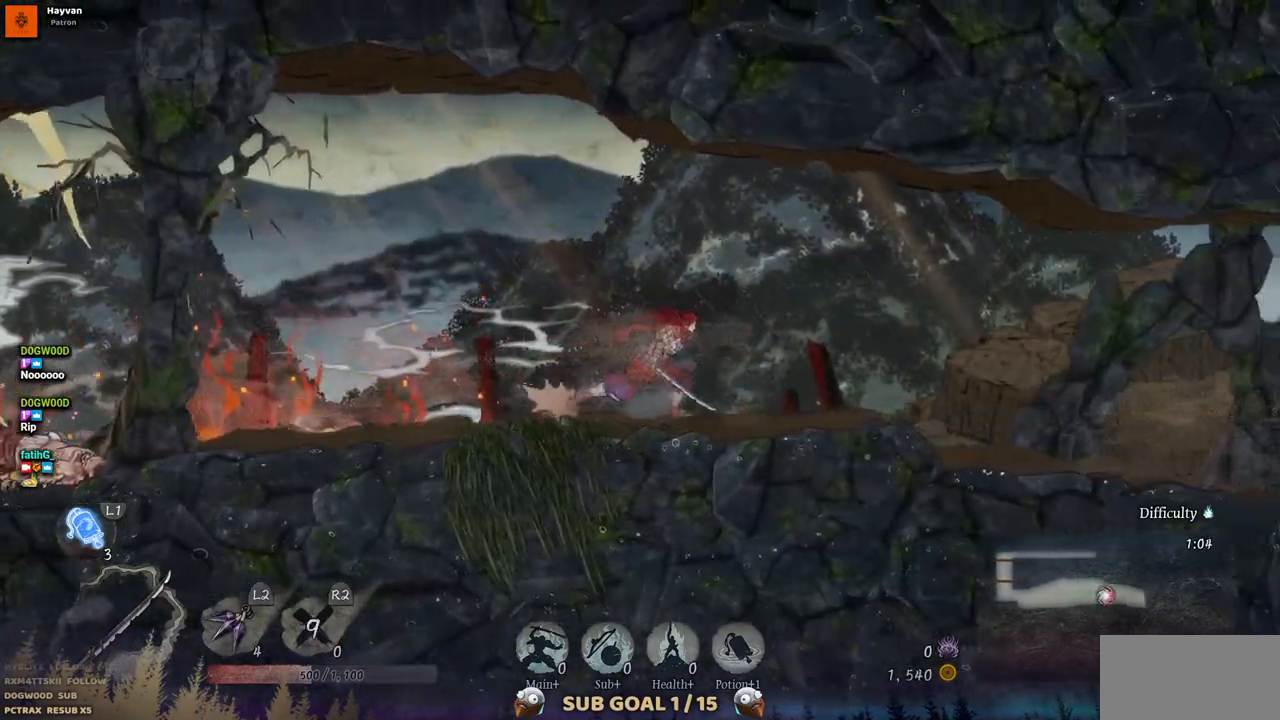
{"buttons": ["DPAD_RIGHT"], "left_stick": "center", "right_stick": "center", "events": []}
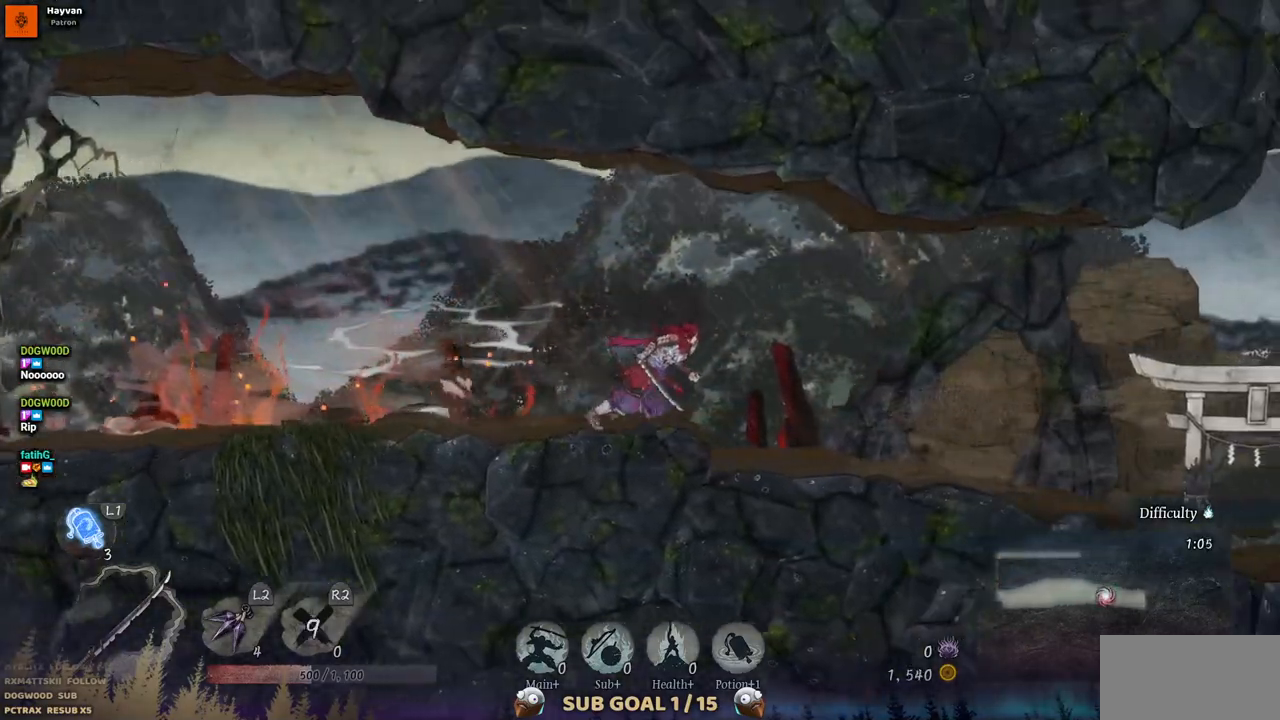
{"buttons": ["DPAD_RIGHT"], "left_stick": "center", "right_stick": "center", "events": []}
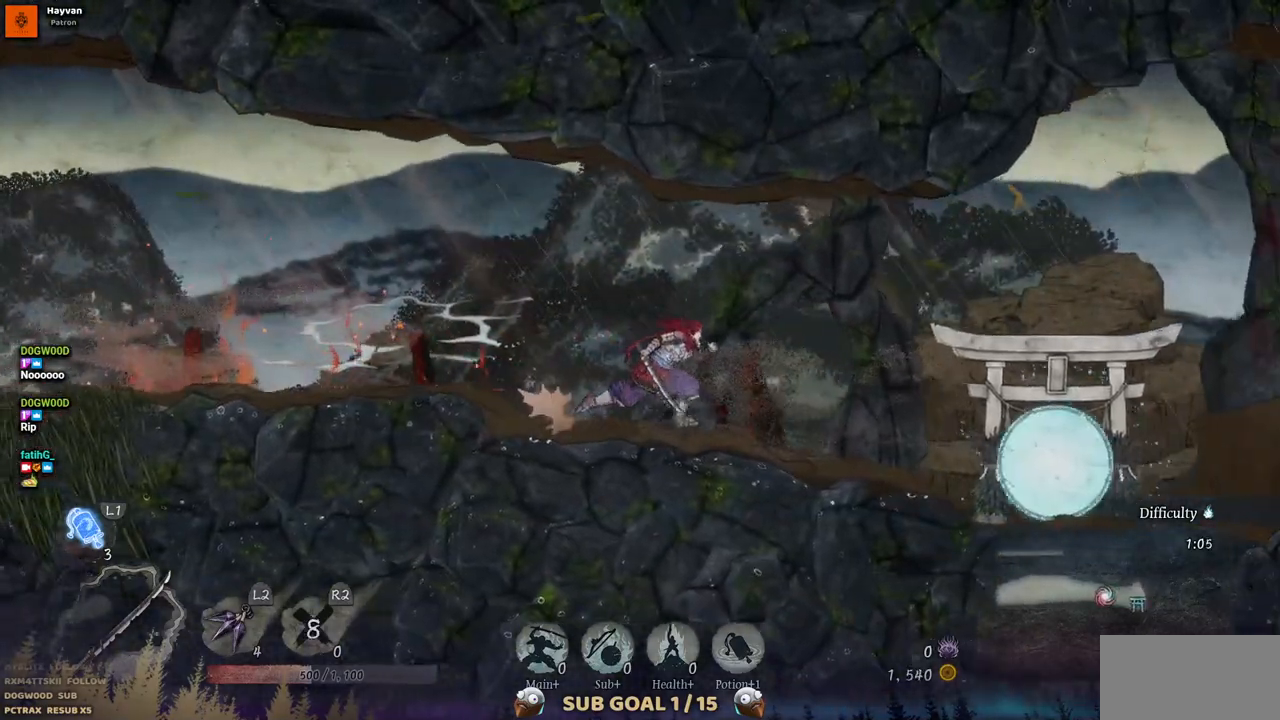
{"buttons": ["DPAD_RIGHT"], "left_stick": "center", "right_stick": "center", "events": []}
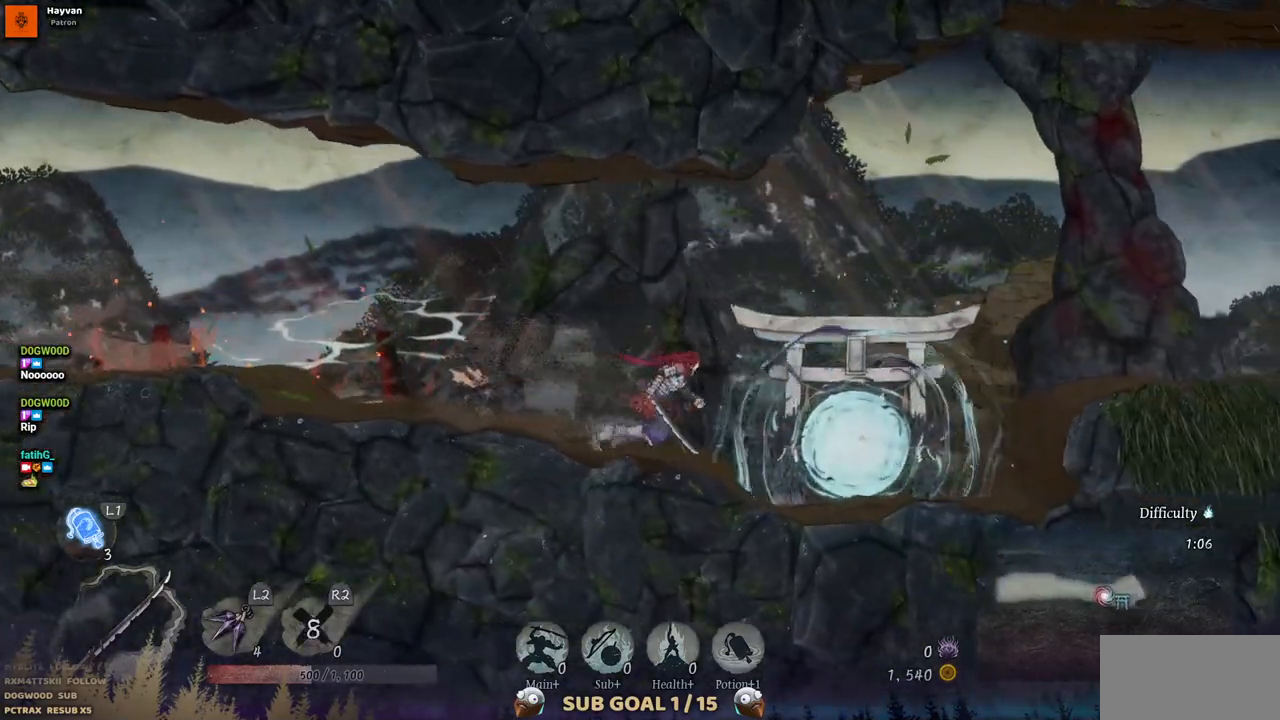
{"buttons": ["DPAD_RIGHT"], "left_stick": "center", "right_stick": "center", "events": []}
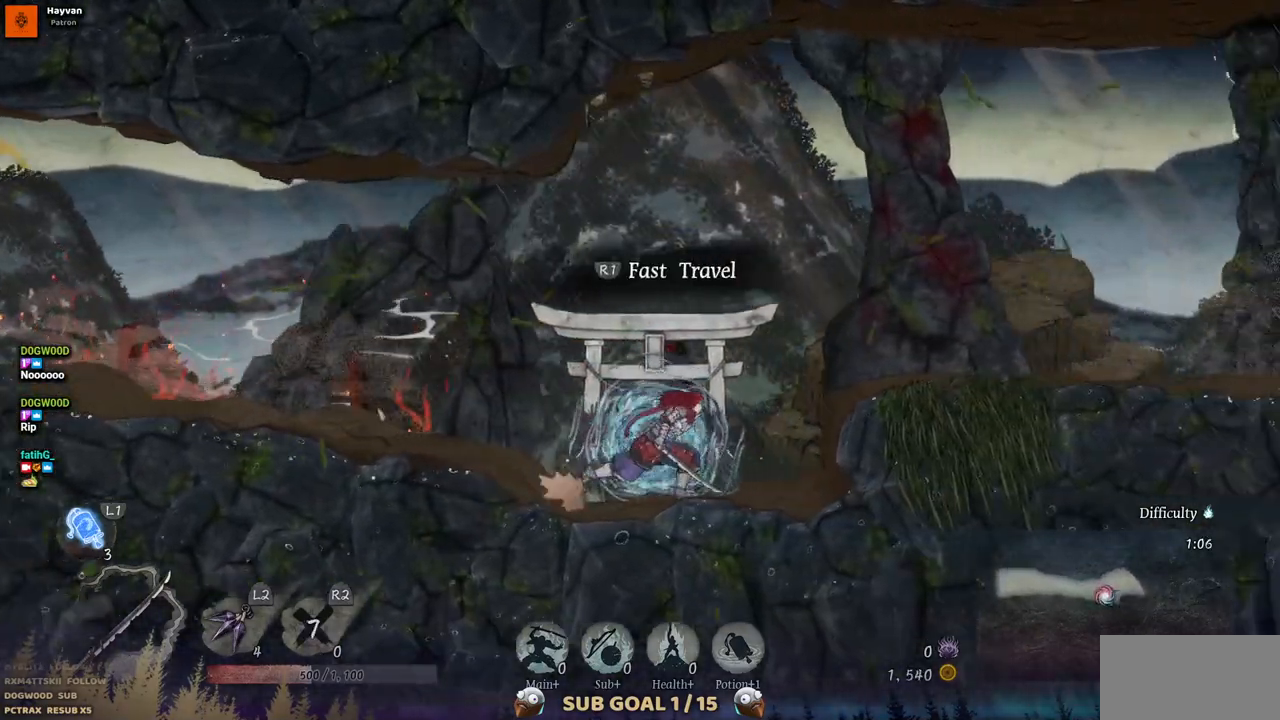
{"buttons": ["DPAD_RIGHT"], "left_stick": "center", "right_stick": "center", "events": [[50, "CROSS", "down"], [317, "CROSS", "up"]]}
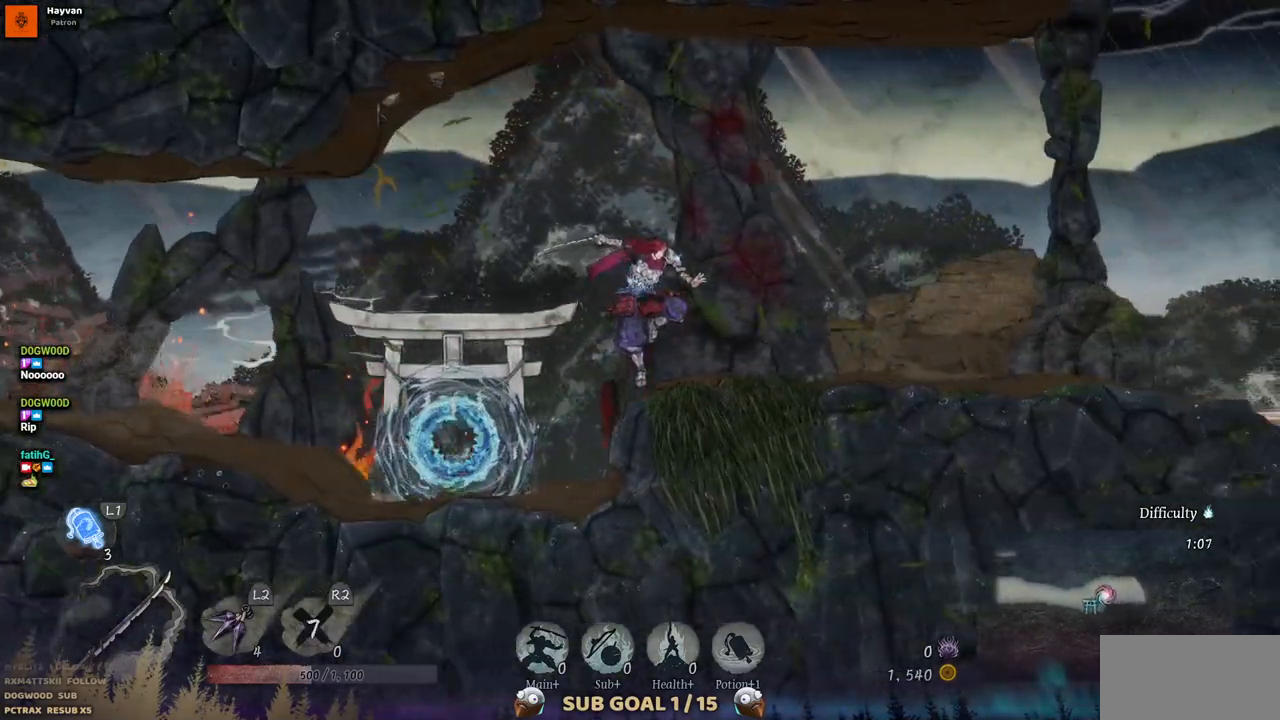
{"buttons": ["DPAD_RIGHT"], "left_stick": "center", "right_stick": "center", "events": []}
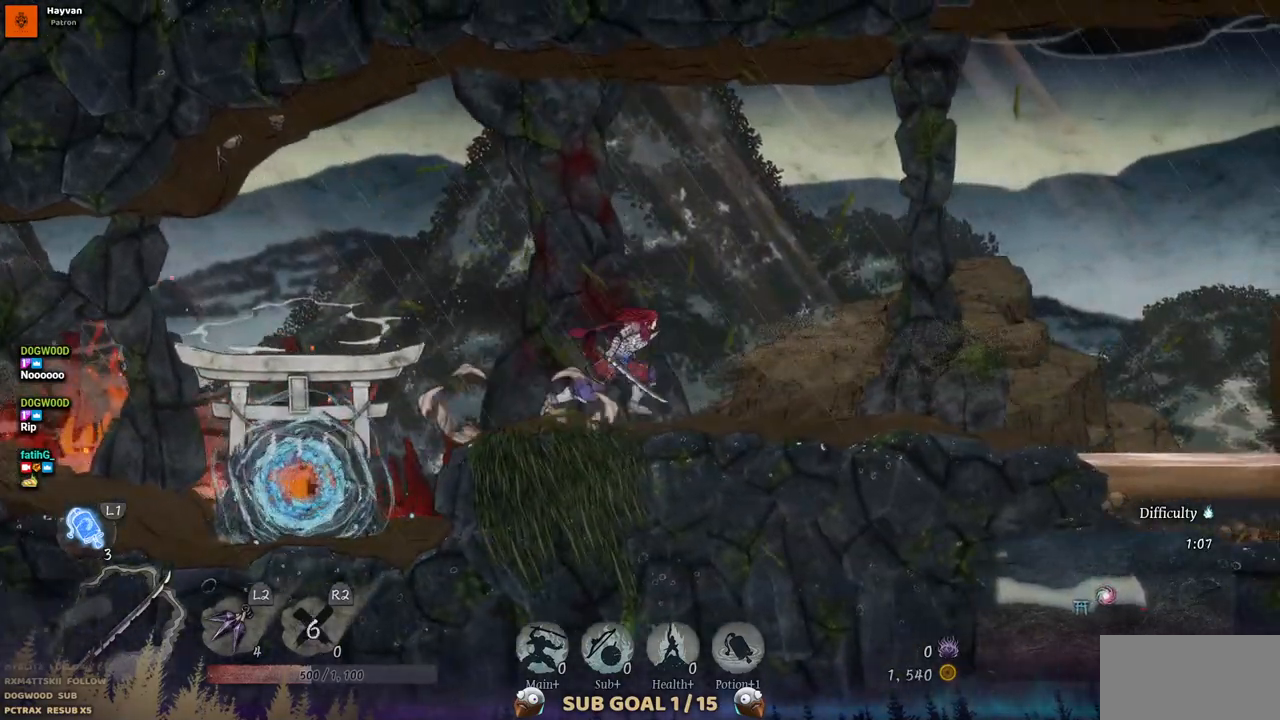
{"buttons": ["DPAD_RIGHT"], "left_stick": "center", "right_stick": "center", "events": []}
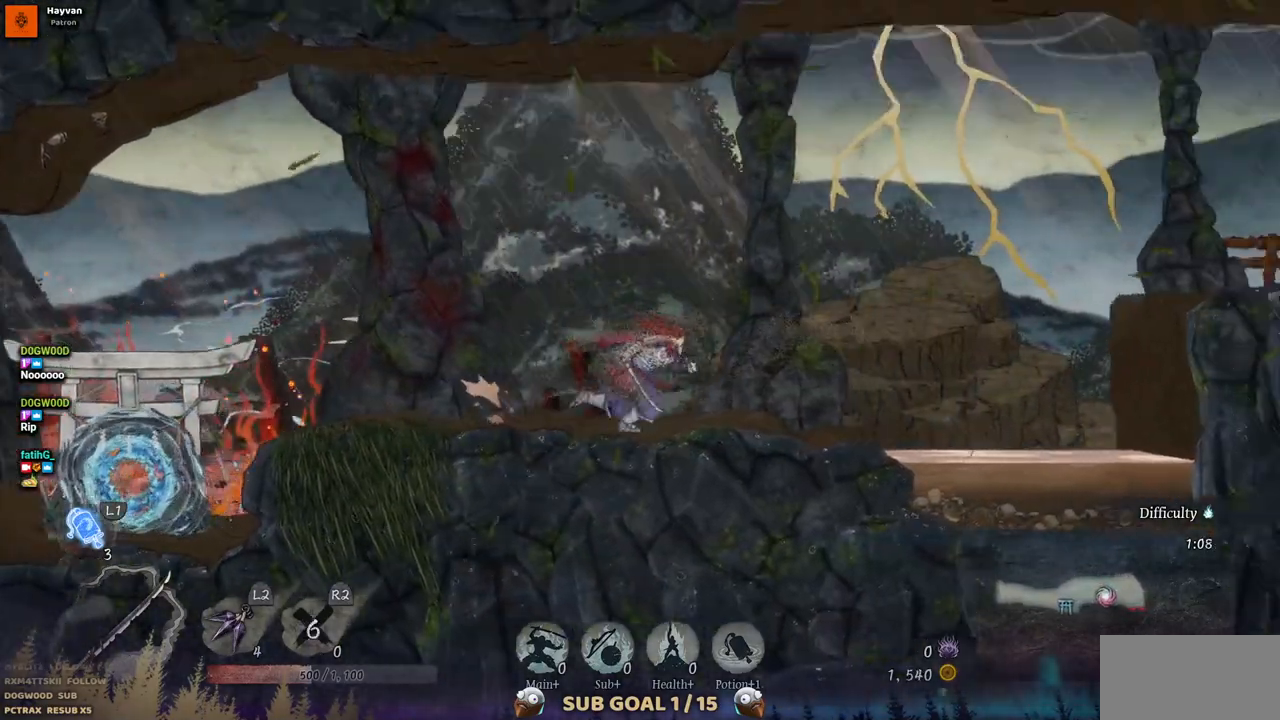
{"buttons": ["CROSS", "DPAD_RIGHT"], "left_stick": "center", "right_stick": "center", "events": [[333, "CROSS", "down"]]}
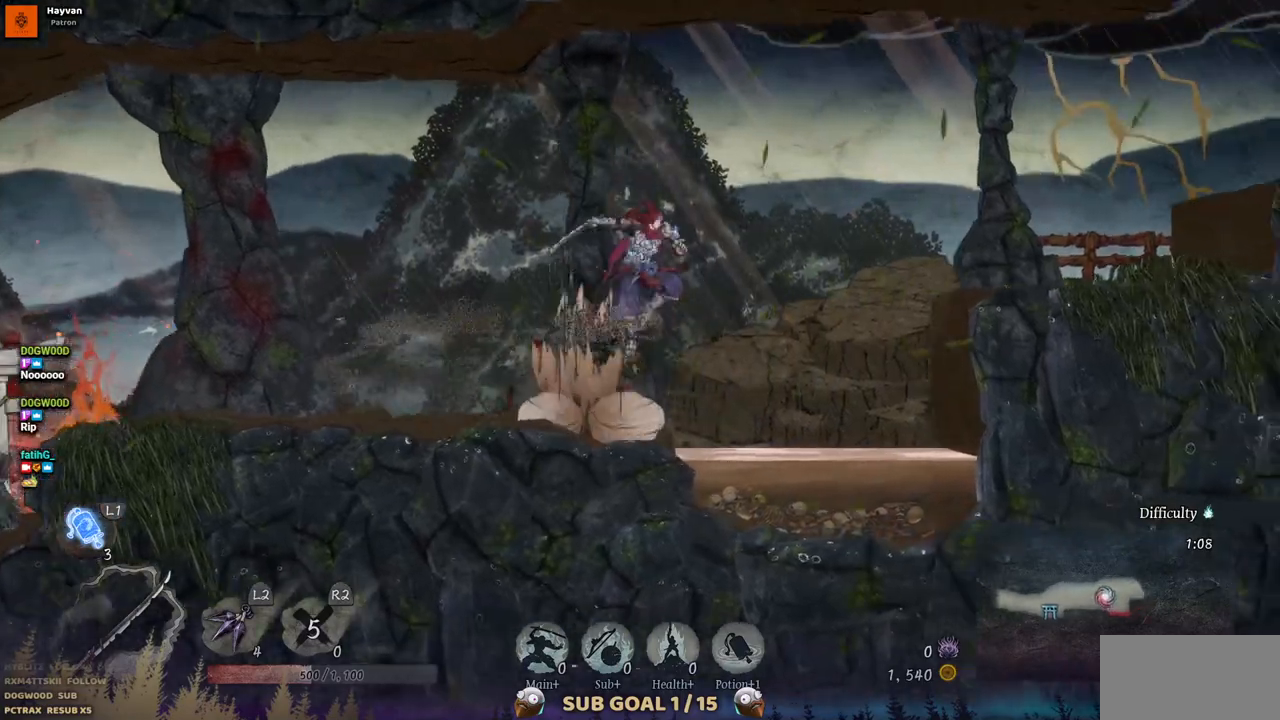
{"buttons": ["CROSS", "DPAD_RIGHT"], "left_stick": "center", "right_stick": "center", "events": [[83, "CROSS", "up"], [400, "CROSS", "down"]]}
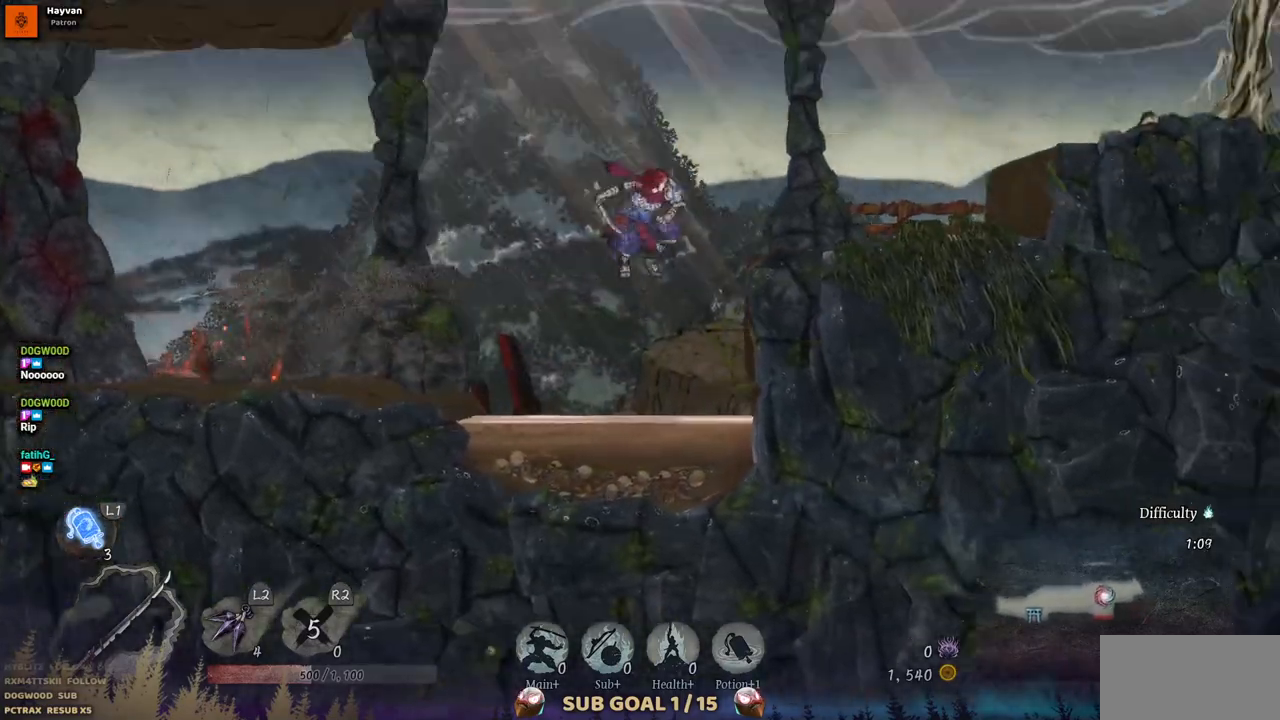
{"buttons": ["DPAD_RIGHT"], "left_stick": "center", "right_stick": "center", "events": [[83, "CROSS", "up"]]}
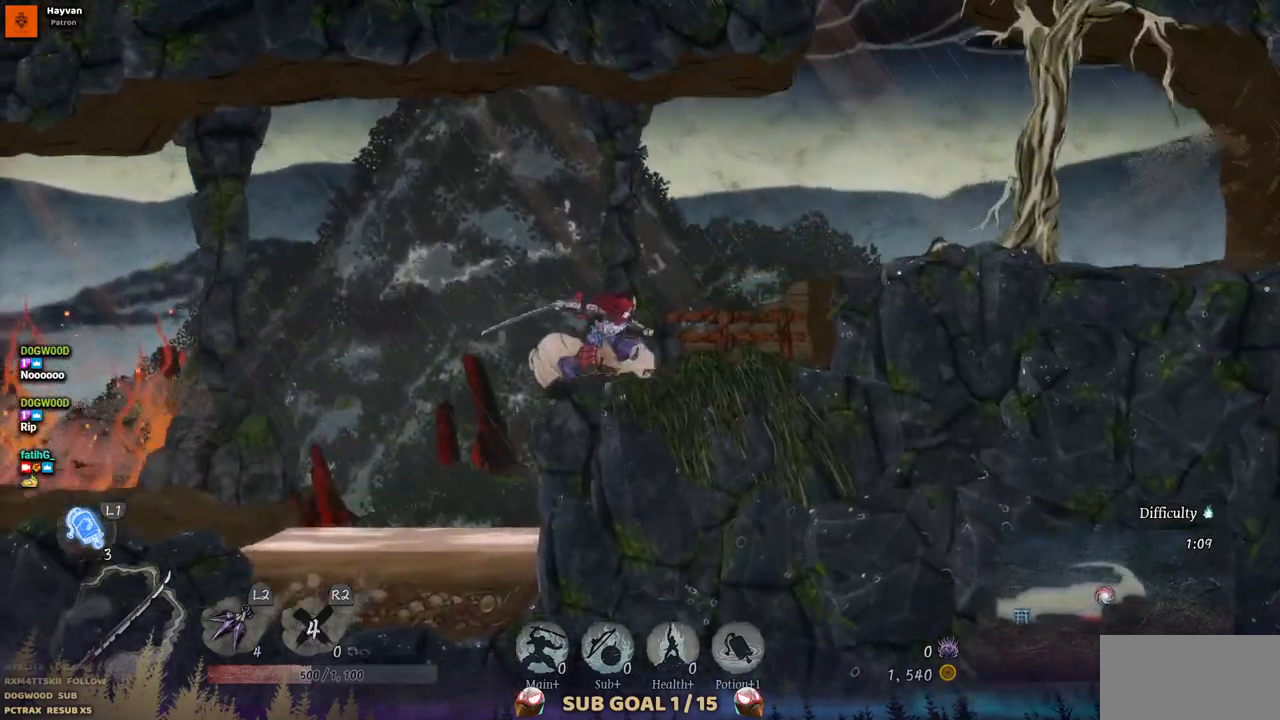
{"buttons": ["CROSS", "DPAD_RIGHT"], "left_stick": "center", "right_stick": "center", "events": [[317, "CROSS", "down"]]}
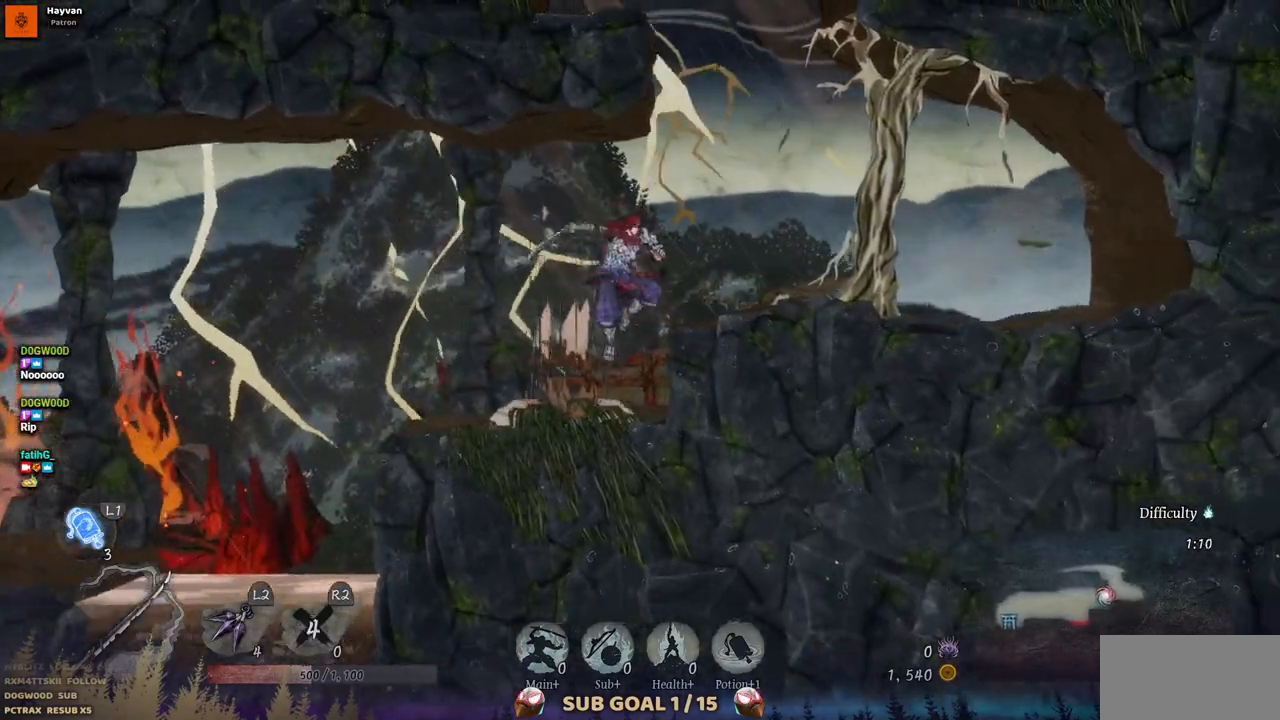
{"buttons": [], "left_stick": "center", "right_stick": "center", "events": [[17, "CROSS", "up"], [300, "DPAD_RIGHT", "up"]]}
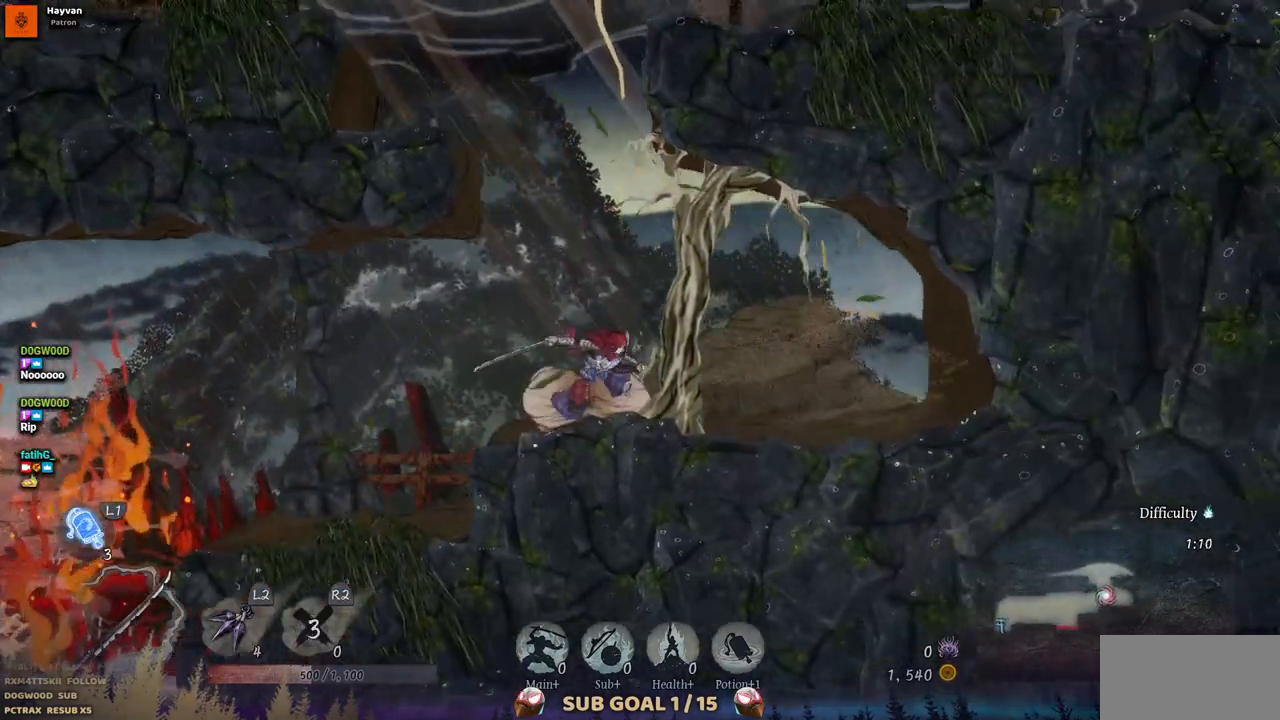
{"buttons": ["DPAD_LEFT"], "left_stick": "center", "right_stick": "center", "events": [[150, "CROSS", "down"], [350, "CROSS", "up"], [433, "DPAD_LEFT", "down"]]}
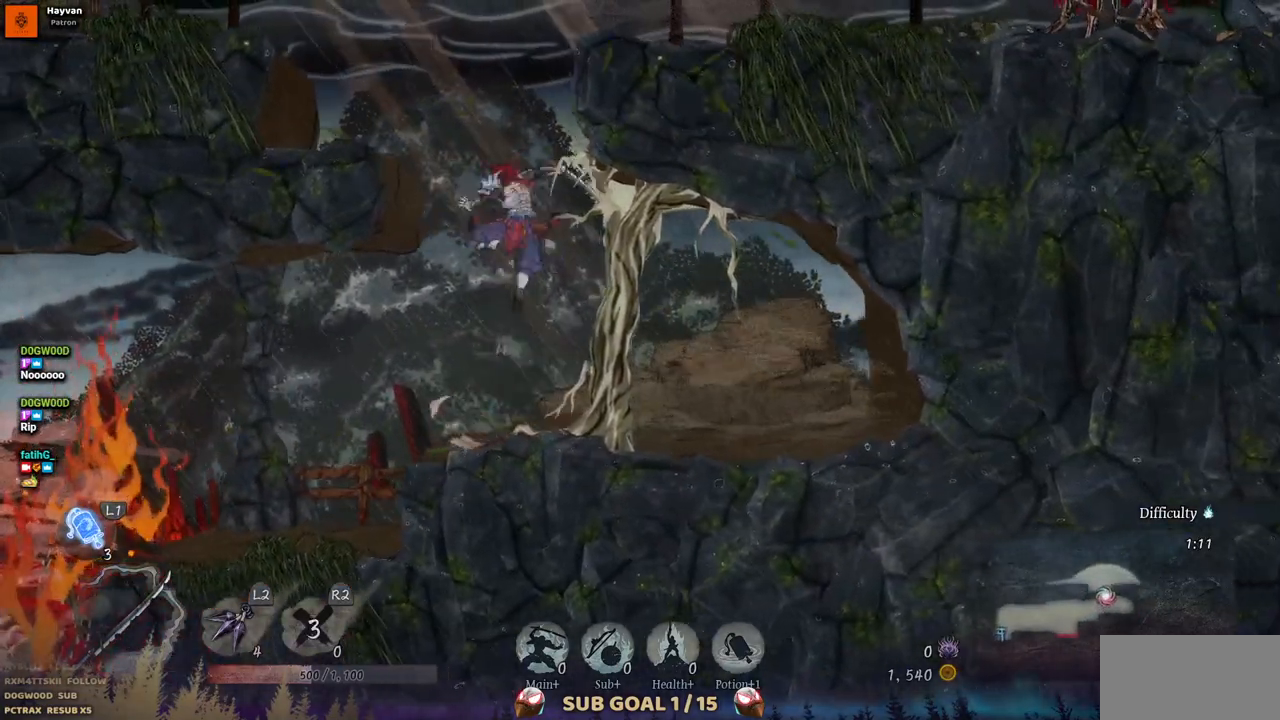
{"buttons": ["DPAD_LEFT"], "left_stick": "center", "right_stick": "center", "events": [[17, "CROSS", "down"], [183, "CROSS", "up"]]}
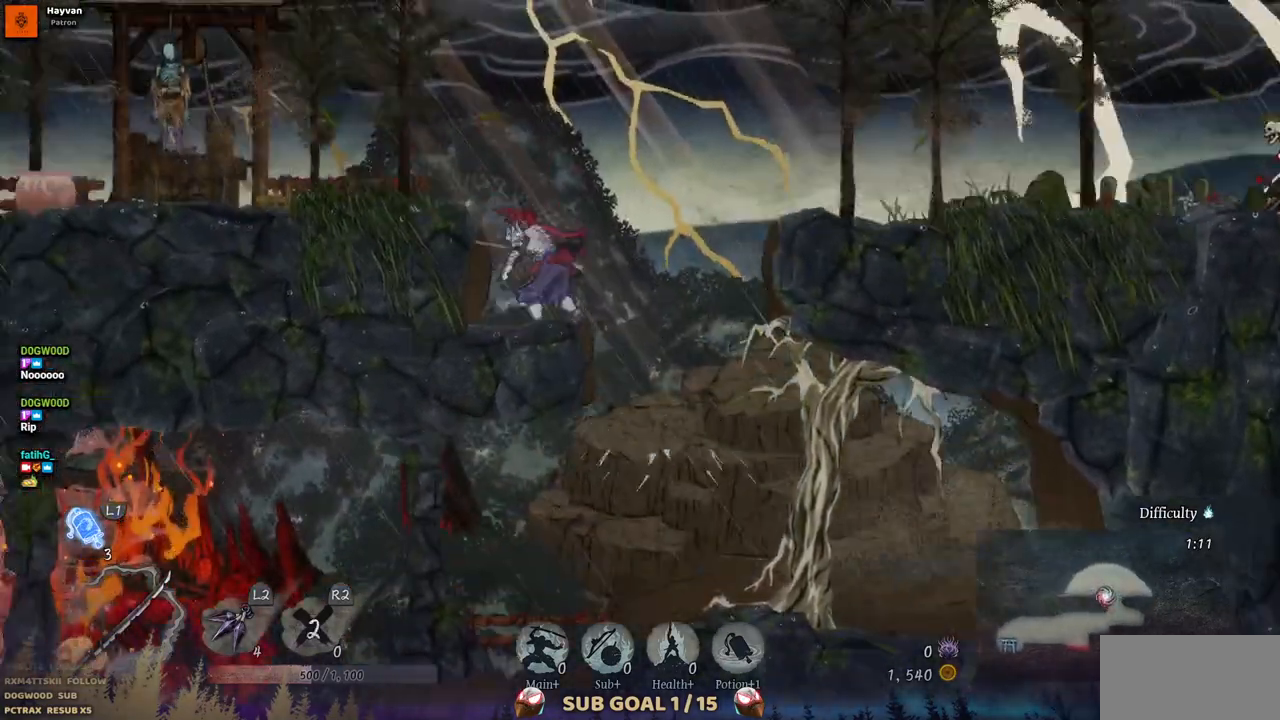
{"buttons": ["DPAD_LEFT"], "left_stick": "center", "right_stick": "center", "events": [[117, "CROSS", "down"], [250, "CROSS", "up"]]}
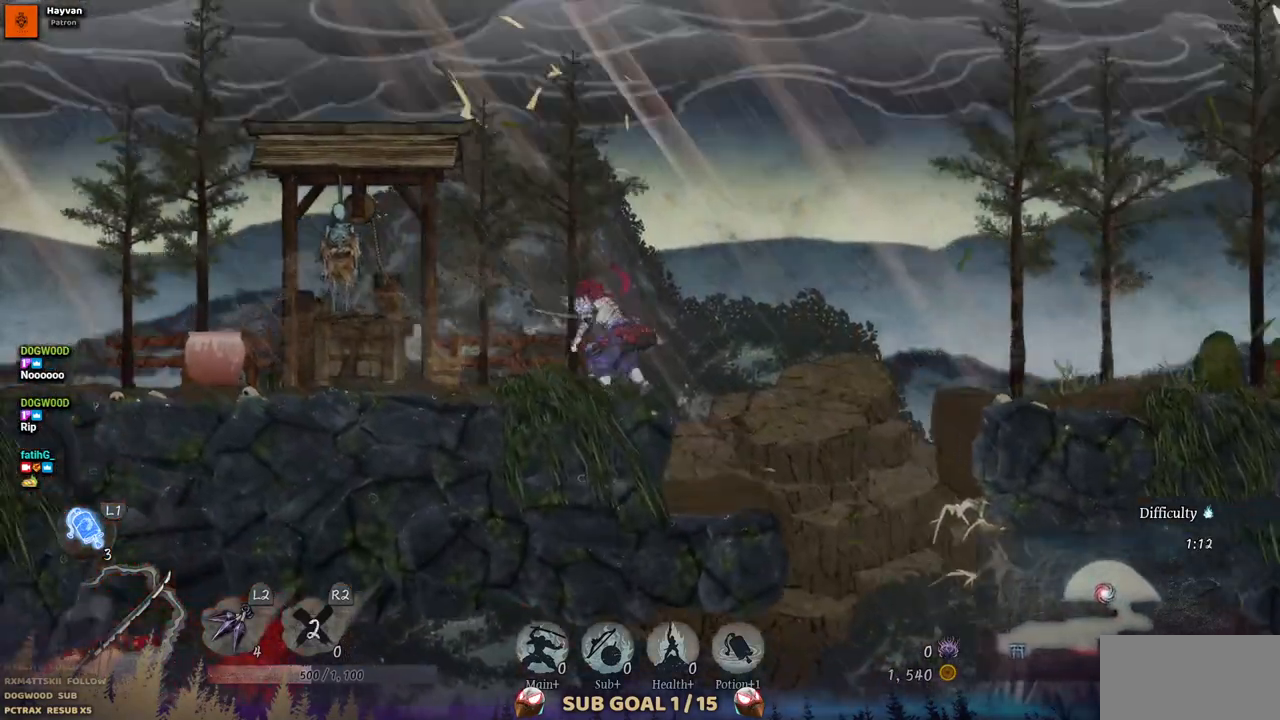
{"buttons": ["DPAD_LEFT"], "left_stick": "center", "right_stick": "center", "events": [[267, "SQUARE", "down"], [450, "SQUARE", "up"]]}
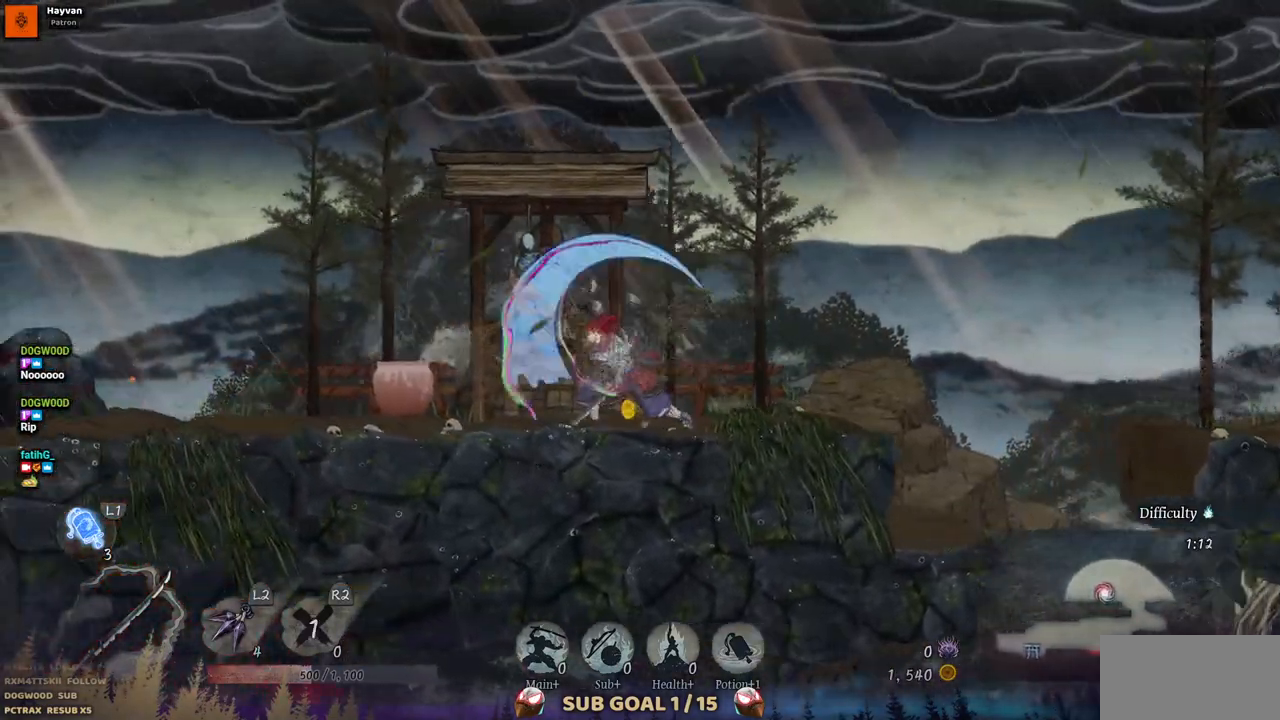
{"buttons": ["DPAD_LEFT"], "left_stick": "center", "right_stick": "center", "events": []}
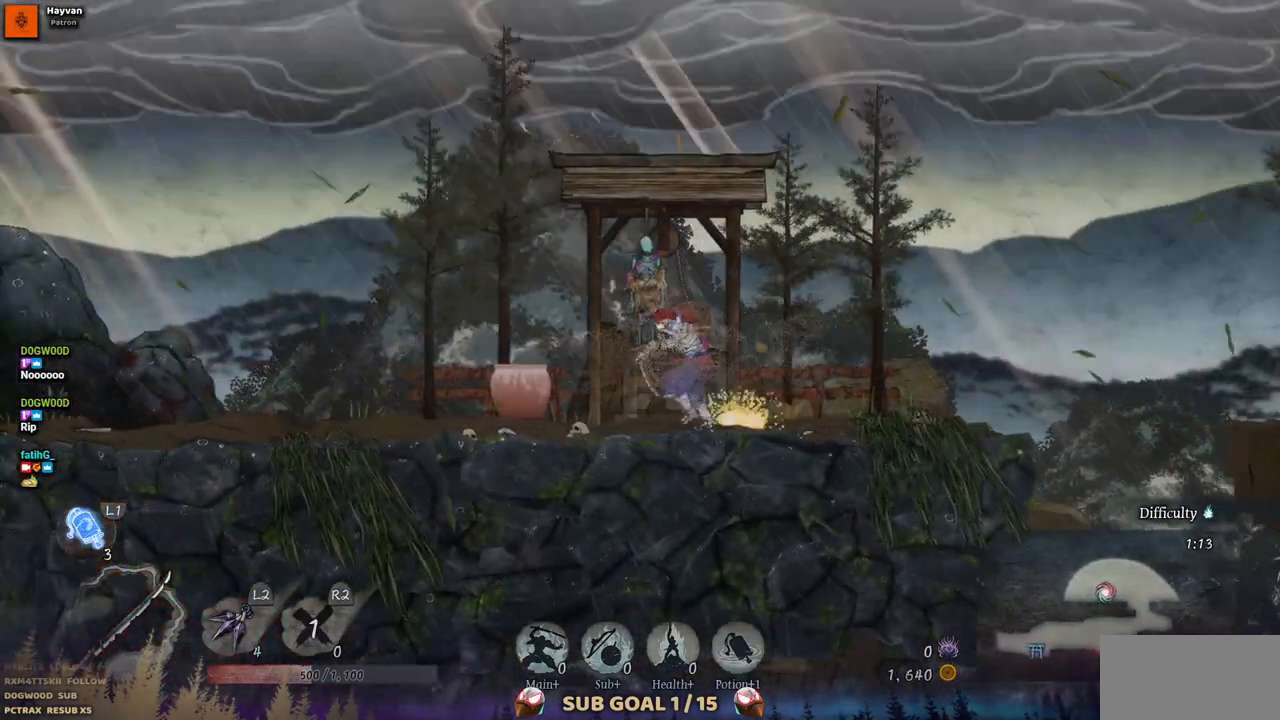
{"buttons": ["DPAD_LEFT"], "left_stick": "center", "right_stick": "center", "events": [[200, "SQUARE", "down"], [333, "SQUARE", "up"]]}
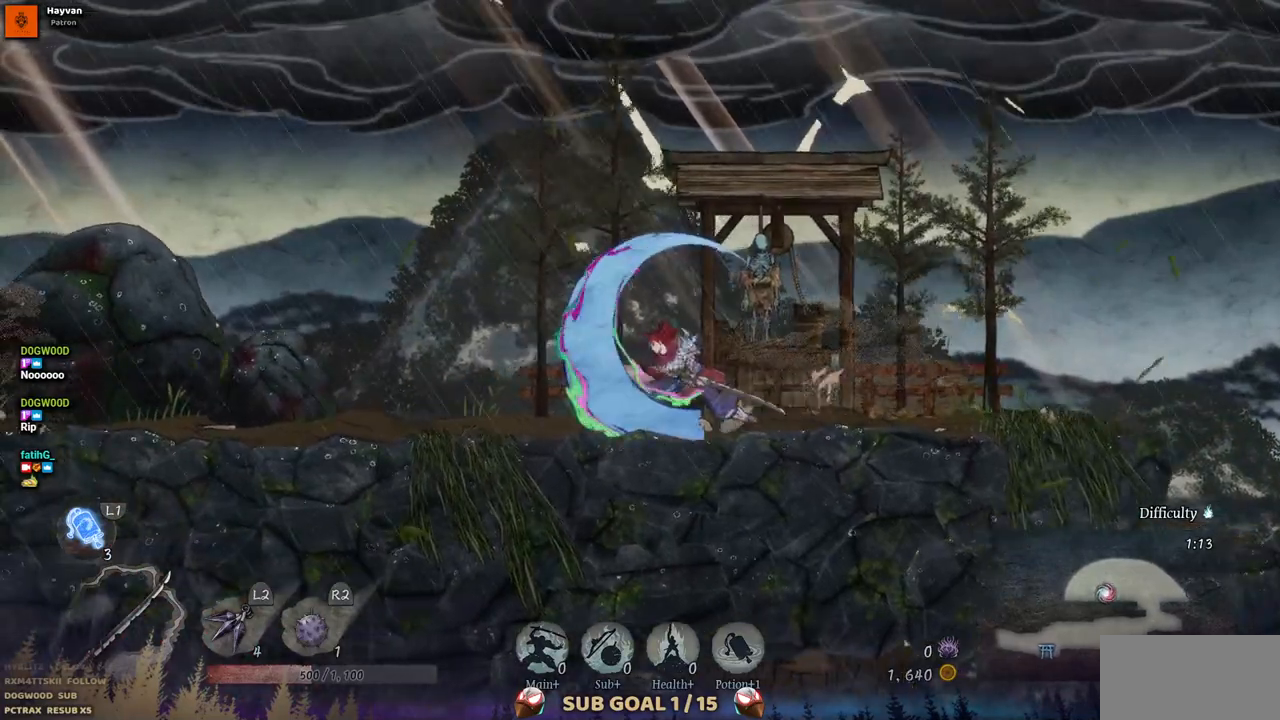
{"buttons": ["DPAD_LEFT"], "left_stick": "center", "right_stick": "center", "events": []}
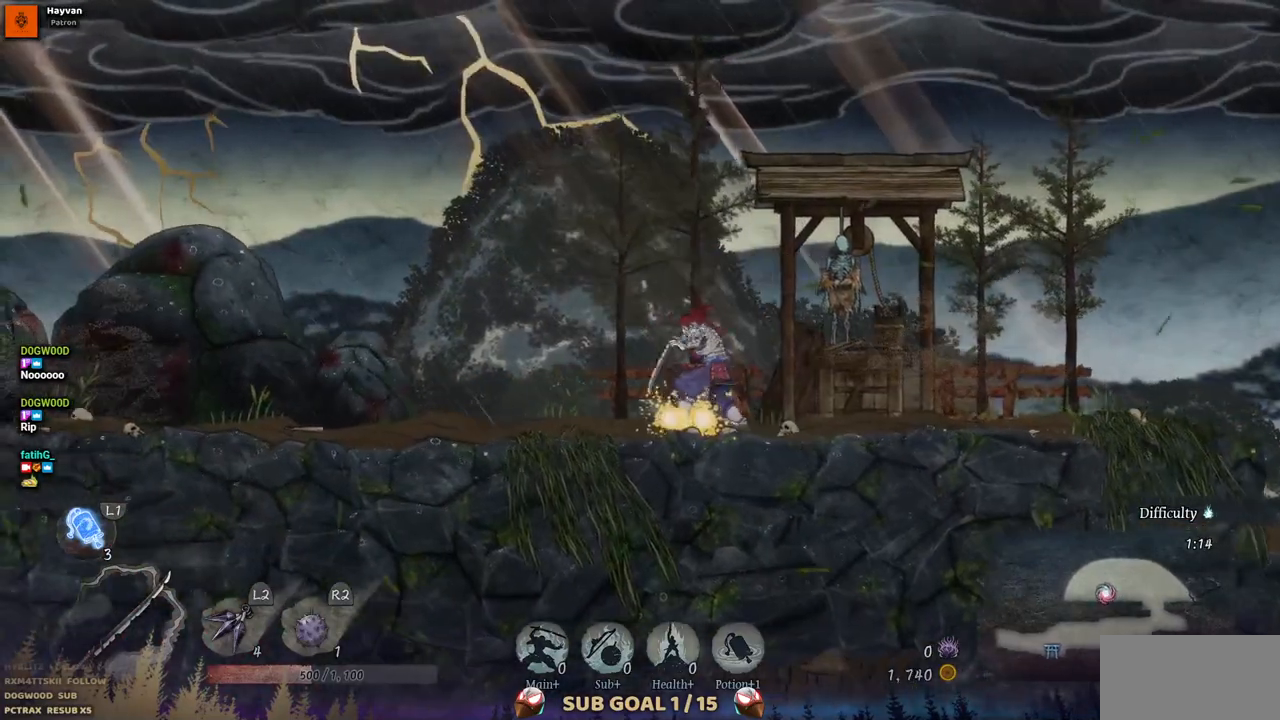
{"buttons": ["DPAD_LEFT"], "left_stick": "center", "right_stick": "center", "events": []}
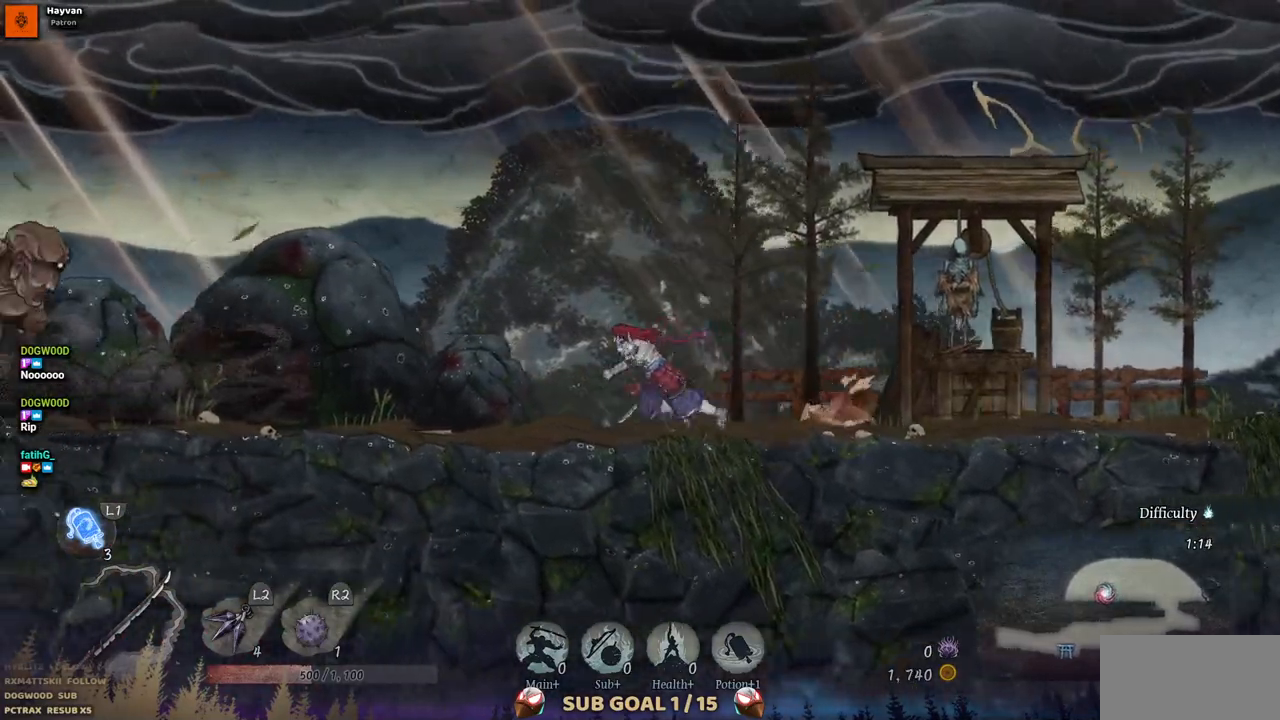
{"buttons": ["DPAD_LEFT"], "left_stick": "center", "right_stick": "center", "events": []}
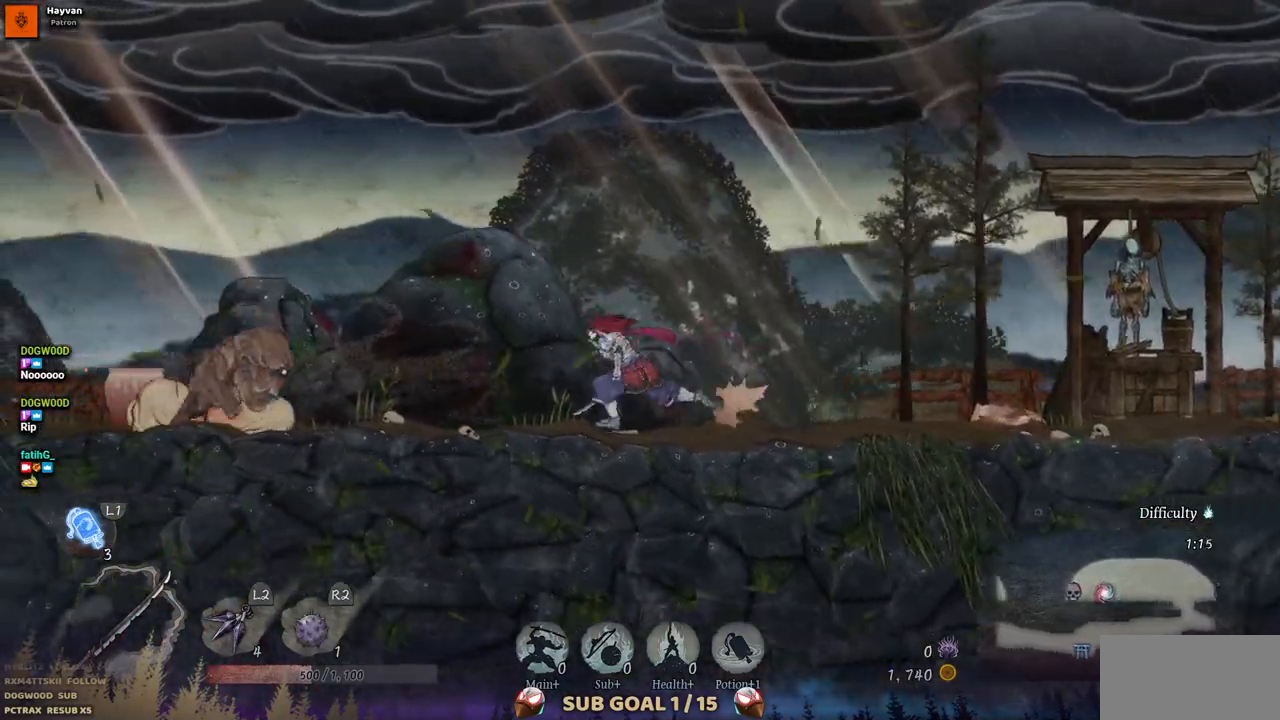
{"buttons": ["DPAD_LEFT"], "left_stick": "center", "right_stick": "center", "events": []}
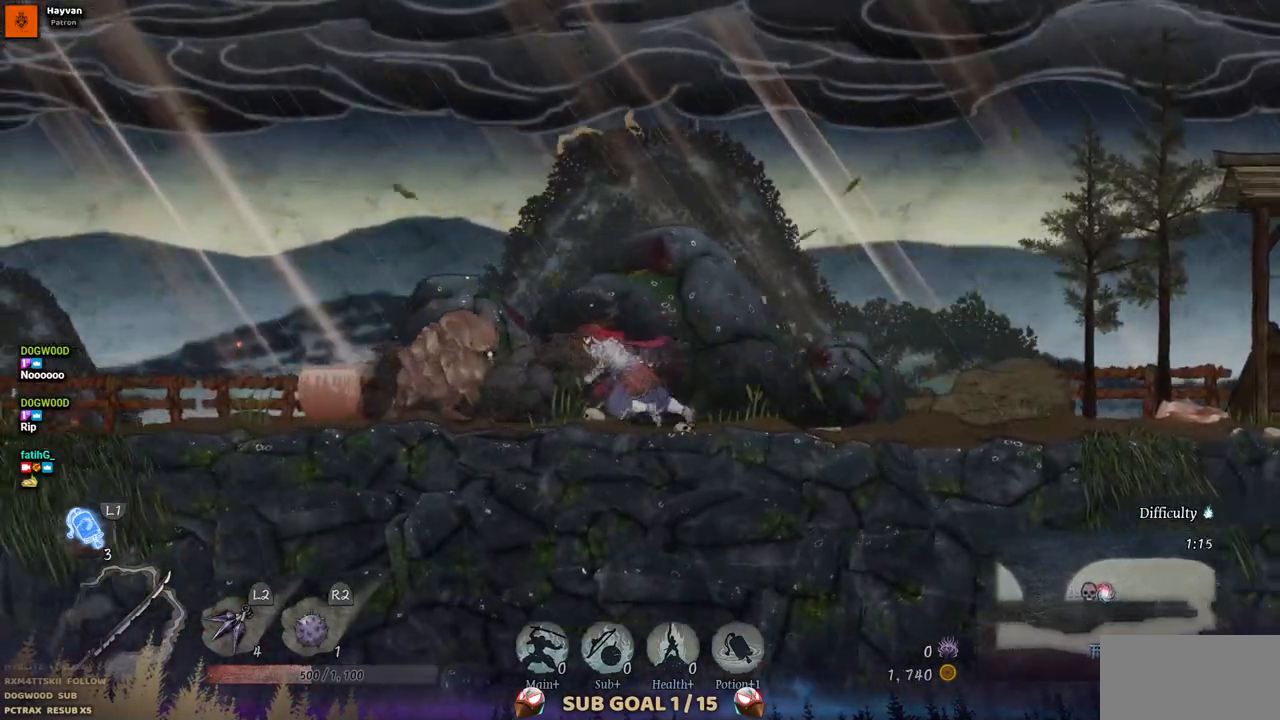
{"buttons": [], "left_stick": "center", "right_stick": "center", "events": [[133, "DPAD_LEFT", "up"]]}
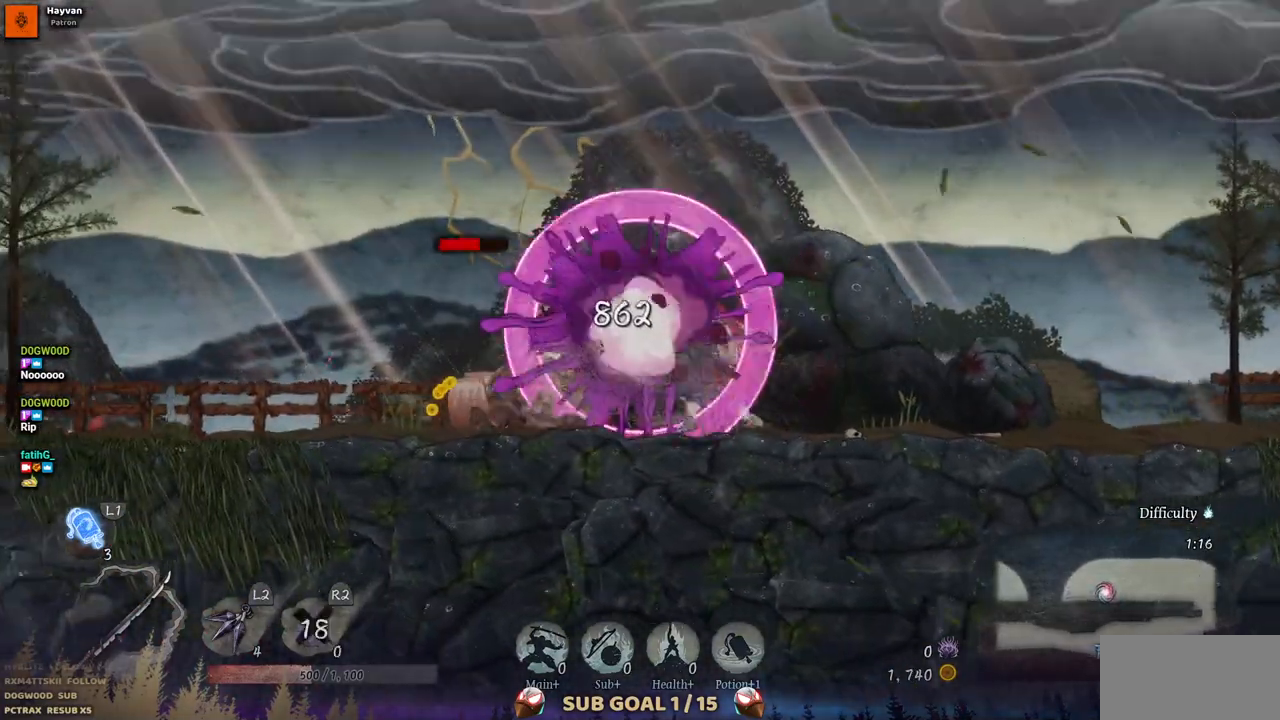
{"buttons": ["DPAD_LEFT"], "left_stick": "center", "right_stick": "center", "events": [[100, "DPAD_LEFT", "down"]]}
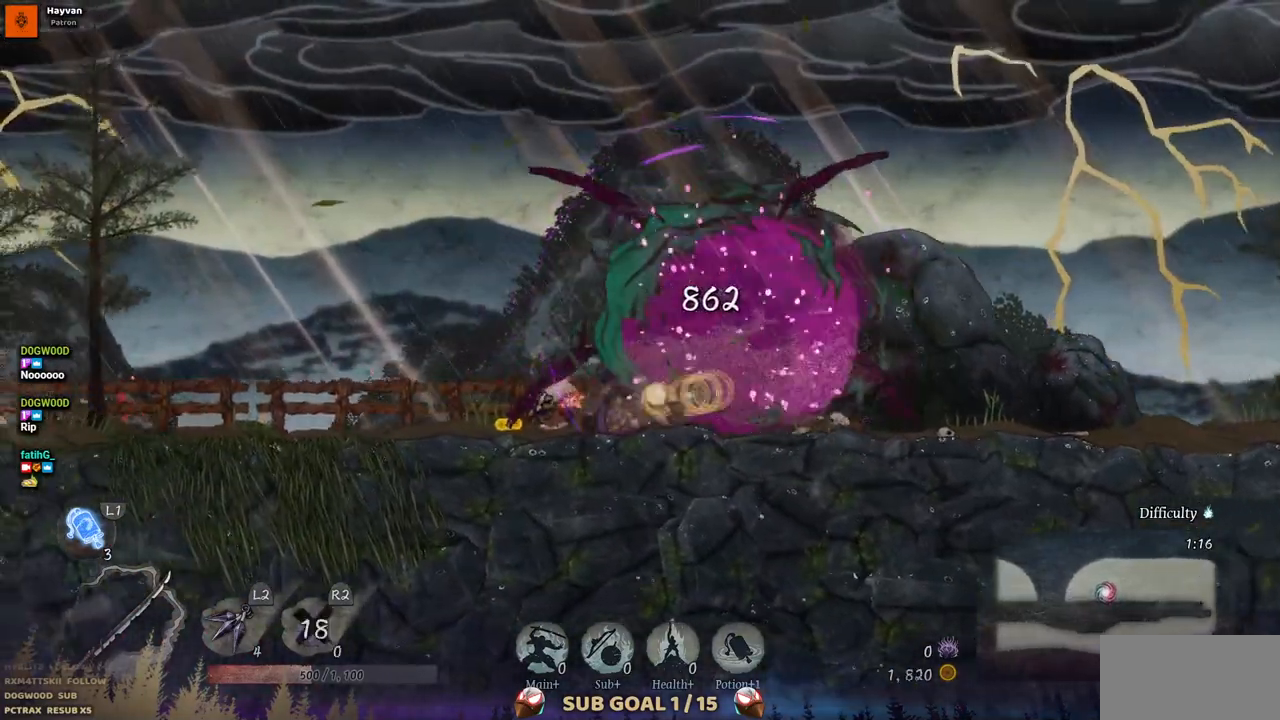
{"buttons": ["DPAD_LEFT"], "left_stick": "center", "right_stick": "center", "events": []}
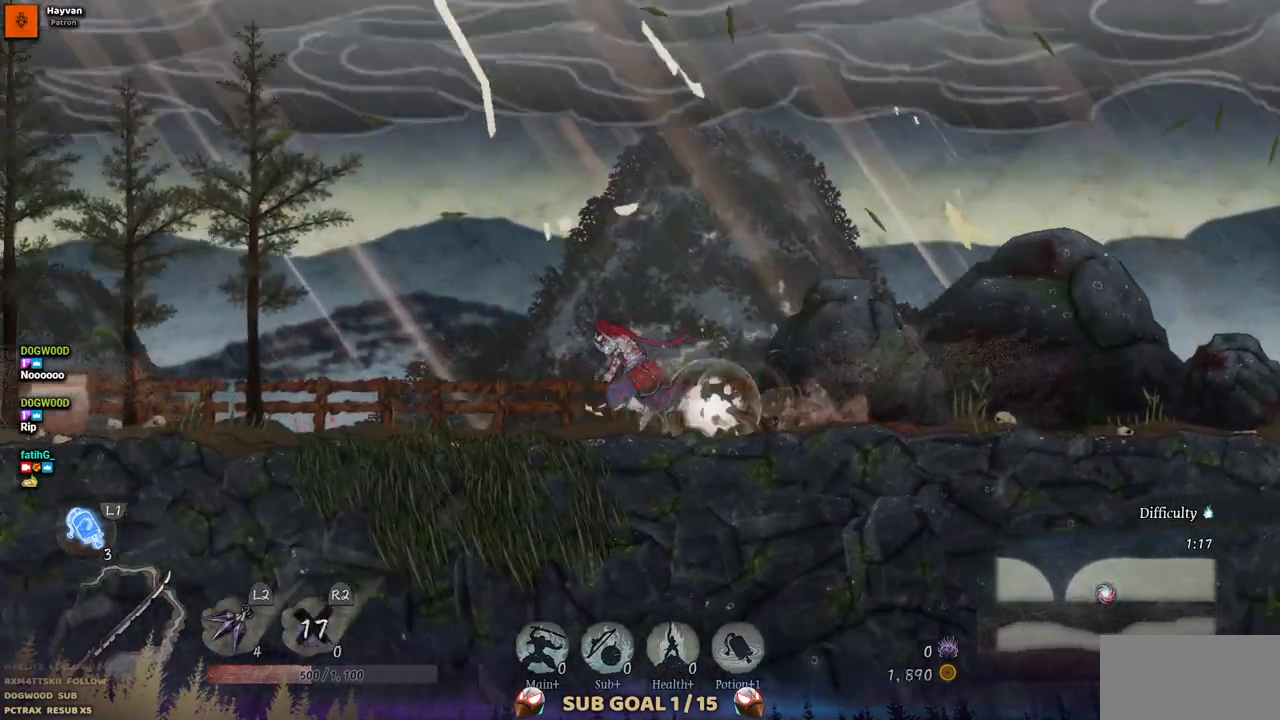
{"buttons": ["DPAD_LEFT"], "left_stick": "center", "right_stick": "center", "events": []}
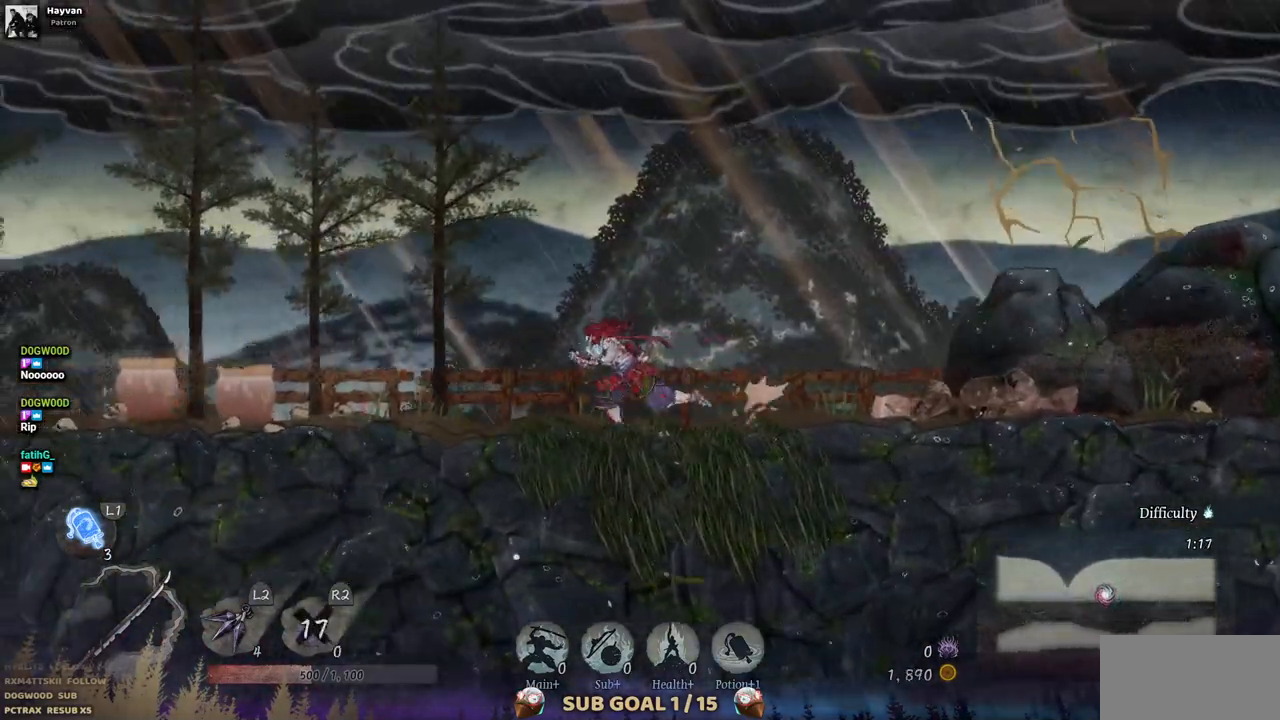
{"buttons": ["DPAD_LEFT"], "left_stick": "center", "right_stick": "center", "events": []}
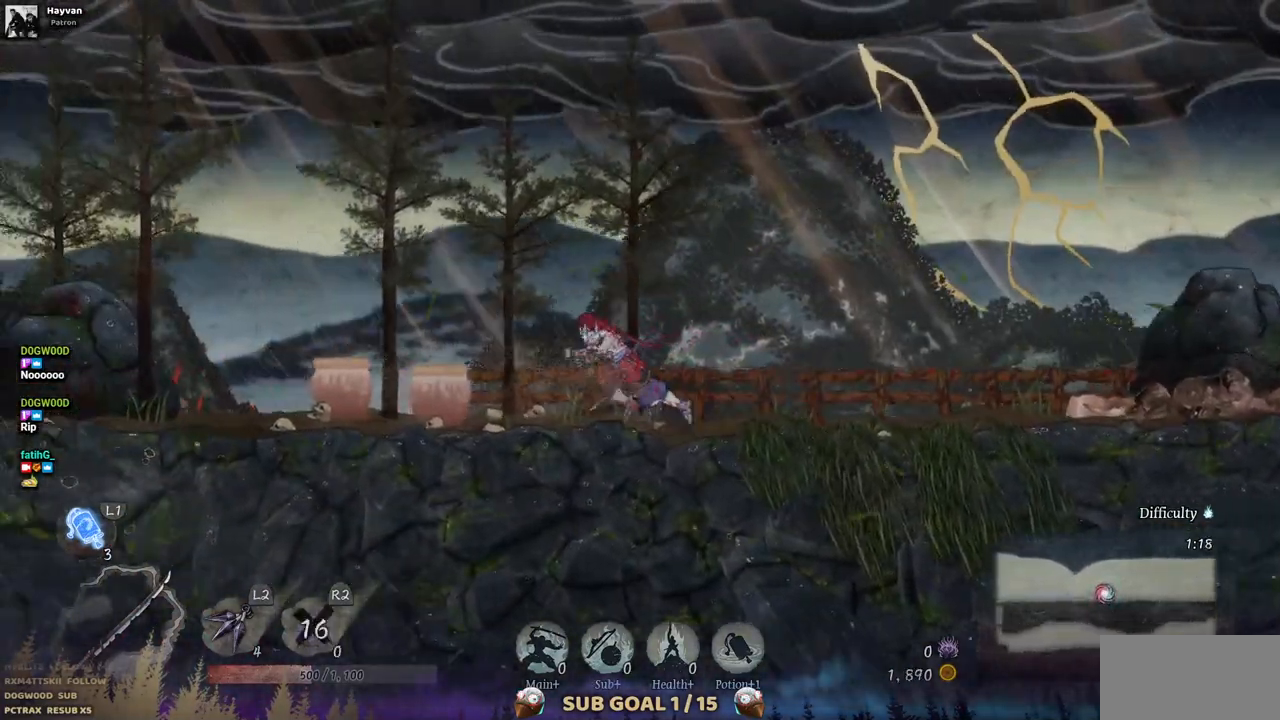
{"buttons": ["DPAD_LEFT"], "left_stick": "center", "right_stick": "center", "events": [[250, "SQUARE", "down"], [417, "SQUARE", "up"]]}